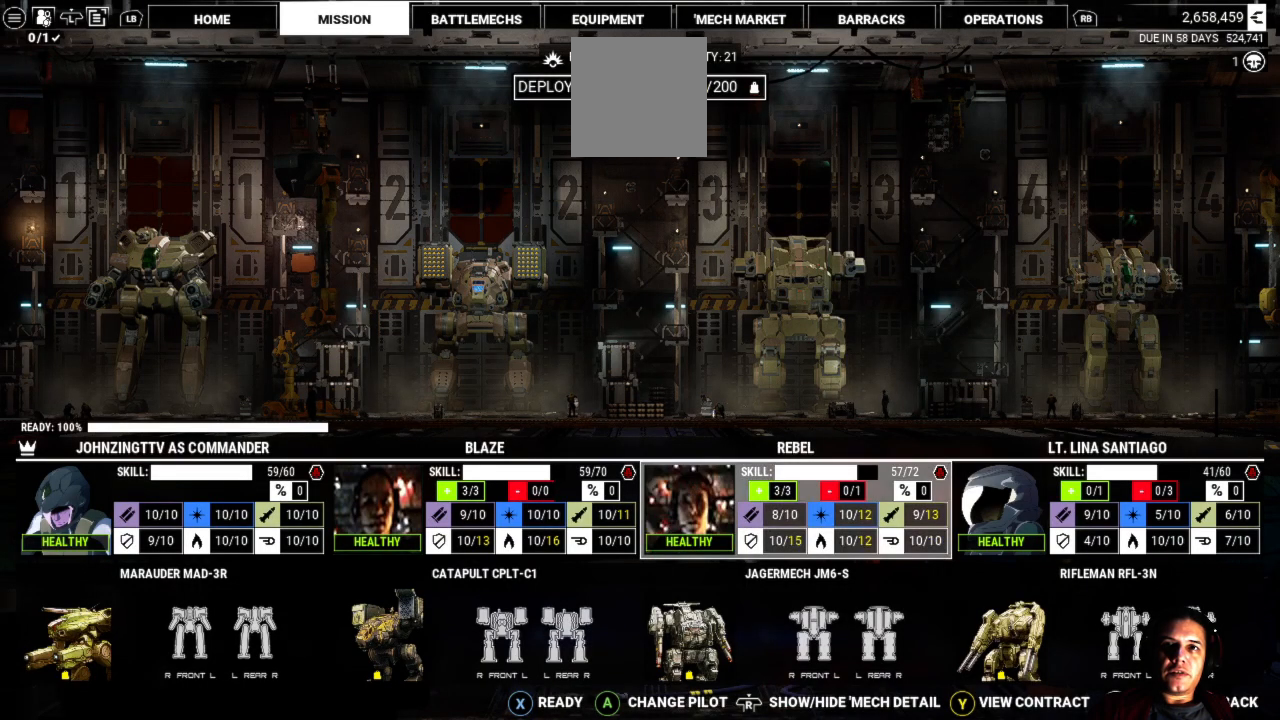
Gameplay with a controller (Xbox layout); each line is a JSON object with the inputs held at the frame after it. "events" lists button and stick changes between this image and that frame as [ms after this image, input, new state], when the widget could be followed in between. Not read: L1 L3 R3.
{"buttons": ["A"], "left_stick": "center", "right_stick": "center", "events": [[233, "left_stick", "center"], [417, "A", "down"]]}
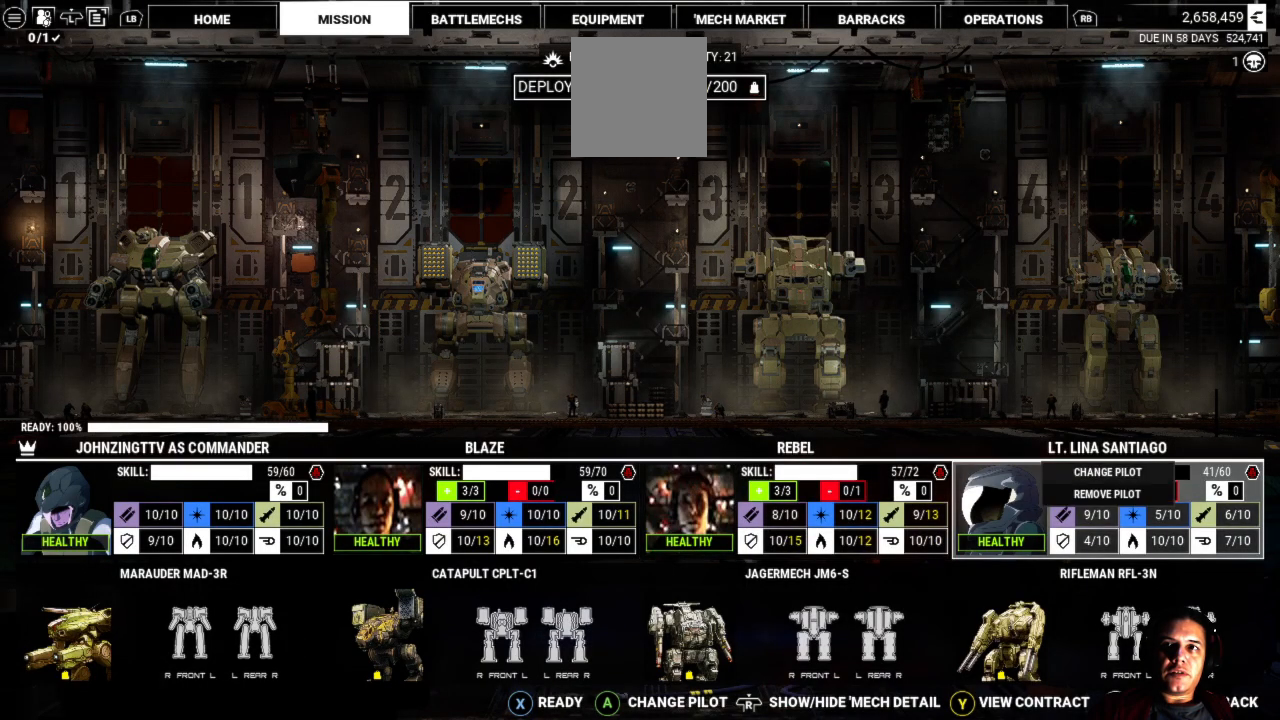
{"buttons": ["A"], "left_stick": "center", "right_stick": "center", "events": [[17, "A", "up"], [450, "A", "down"]]}
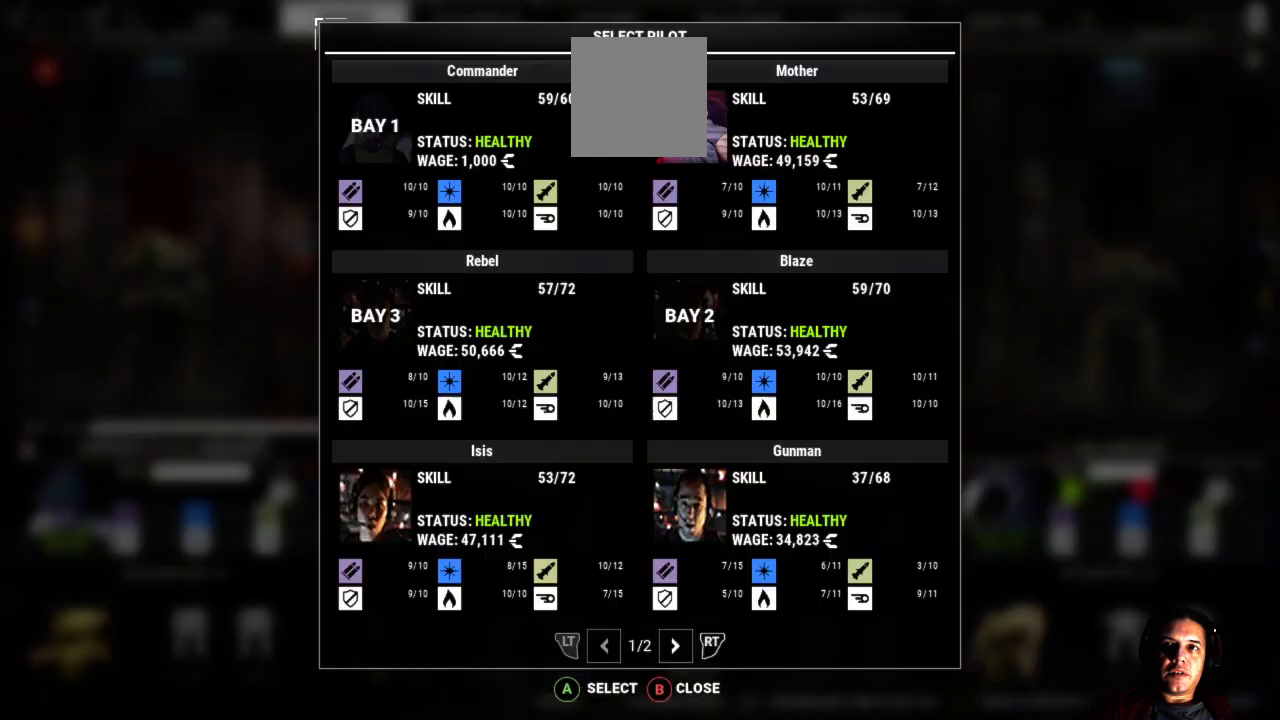
{"buttons": [], "left_stick": "center", "right_stick": "center", "events": [[50, "A", "up"]]}
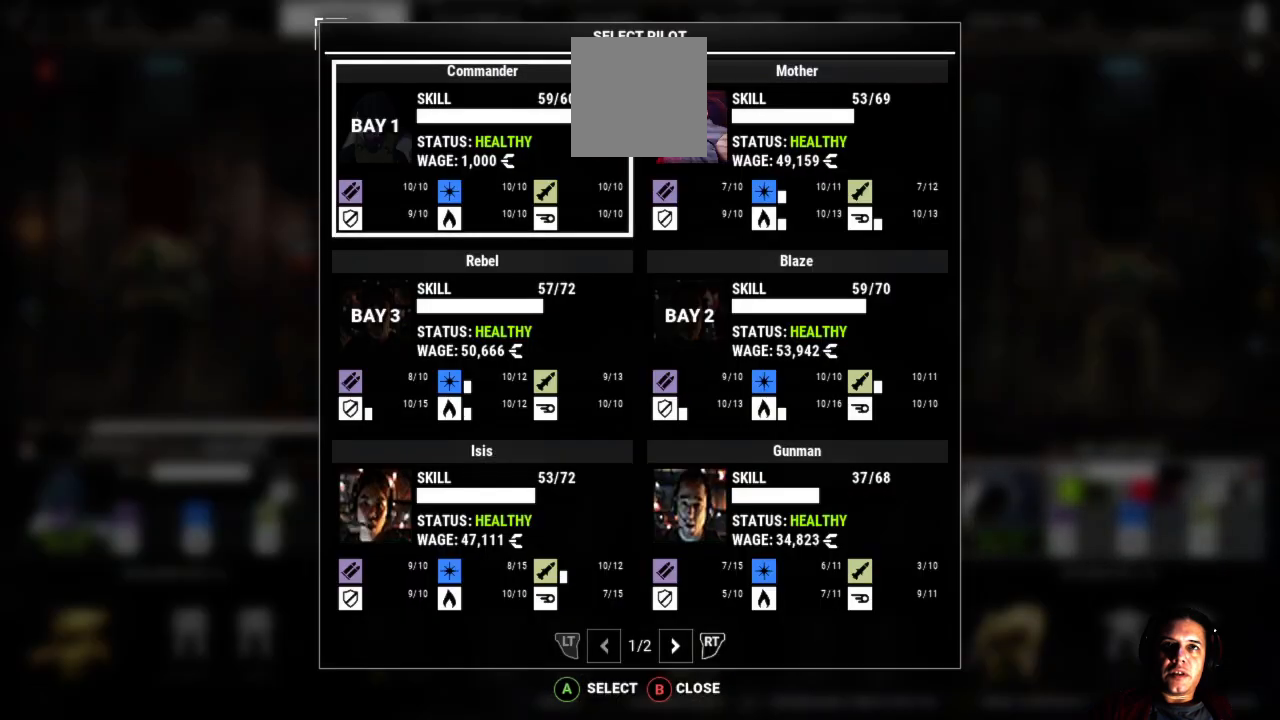
{"buttons": [], "left_stick": "center", "right_stick": "center", "events": []}
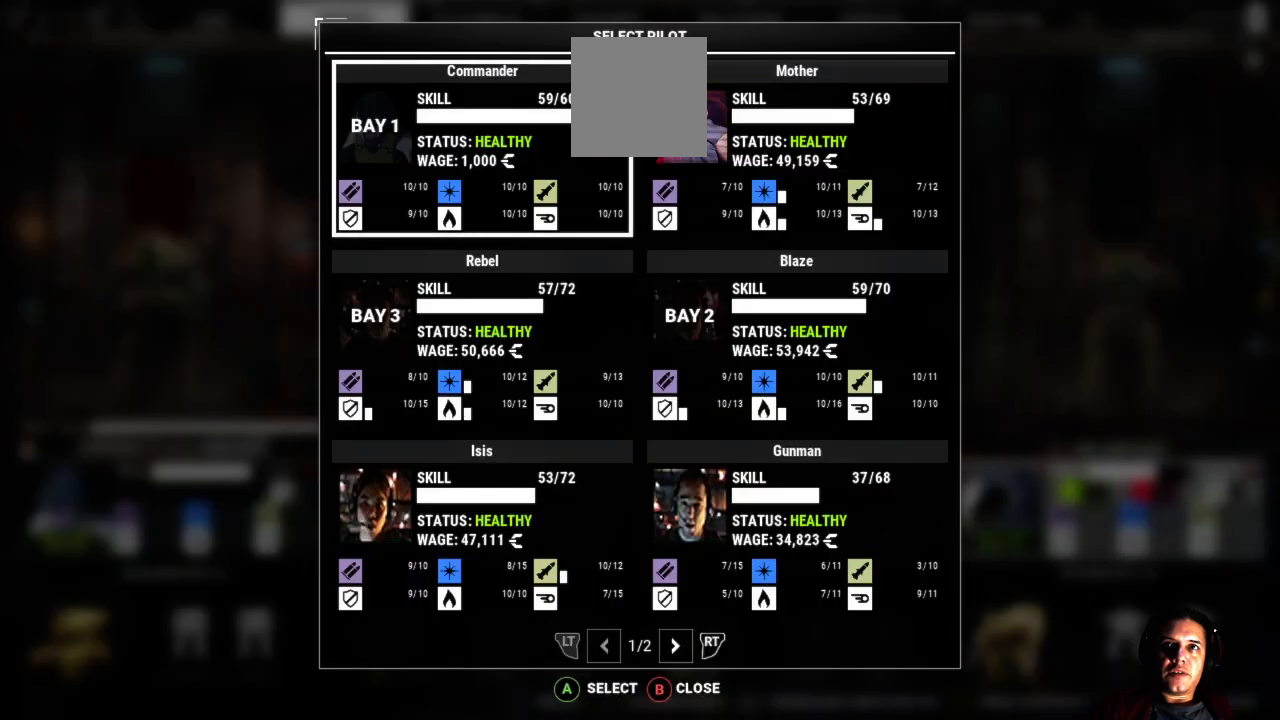
{"buttons": [], "left_stick": "right", "right_stick": "center", "events": [[467, "left_stick", "right"]]}
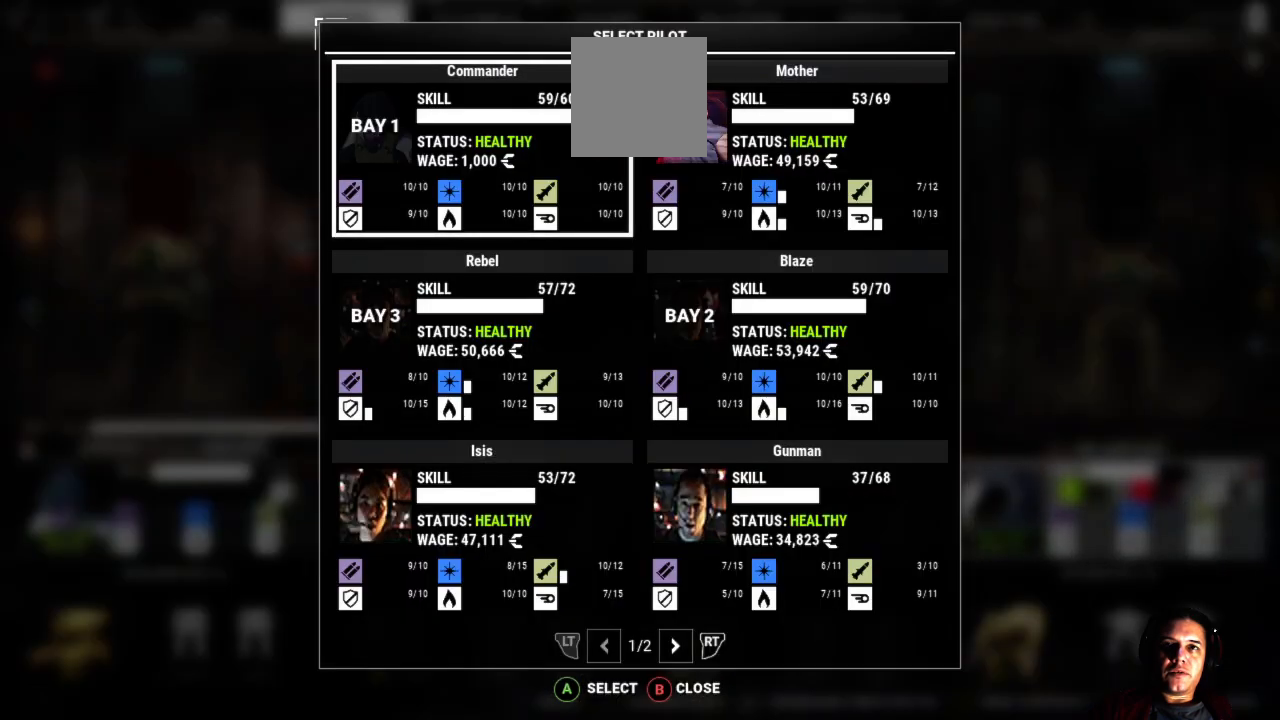
{"buttons": [], "left_stick": "center", "right_stick": "center", "events": [[267, "left_stick", "center"]]}
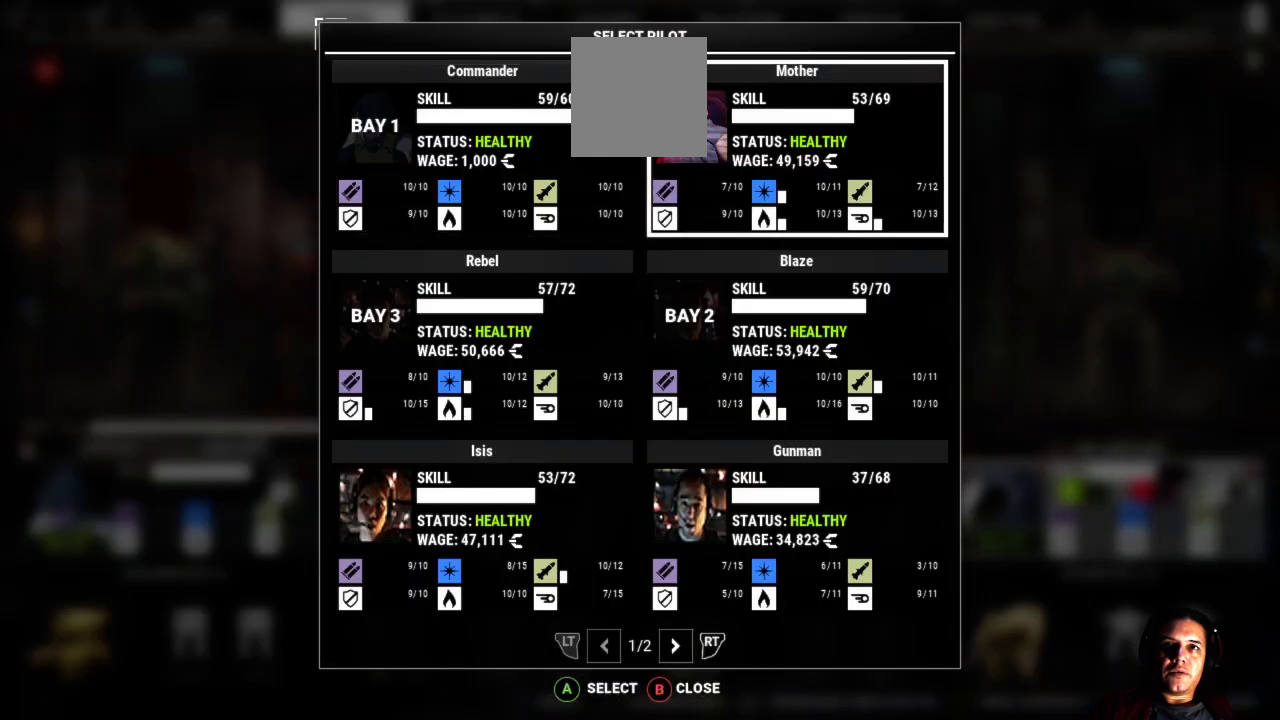
{"buttons": [], "left_stick": "center", "right_stick": "center", "events": [[167, "left_stick", "down"], [400, "left_stick", "center"]]}
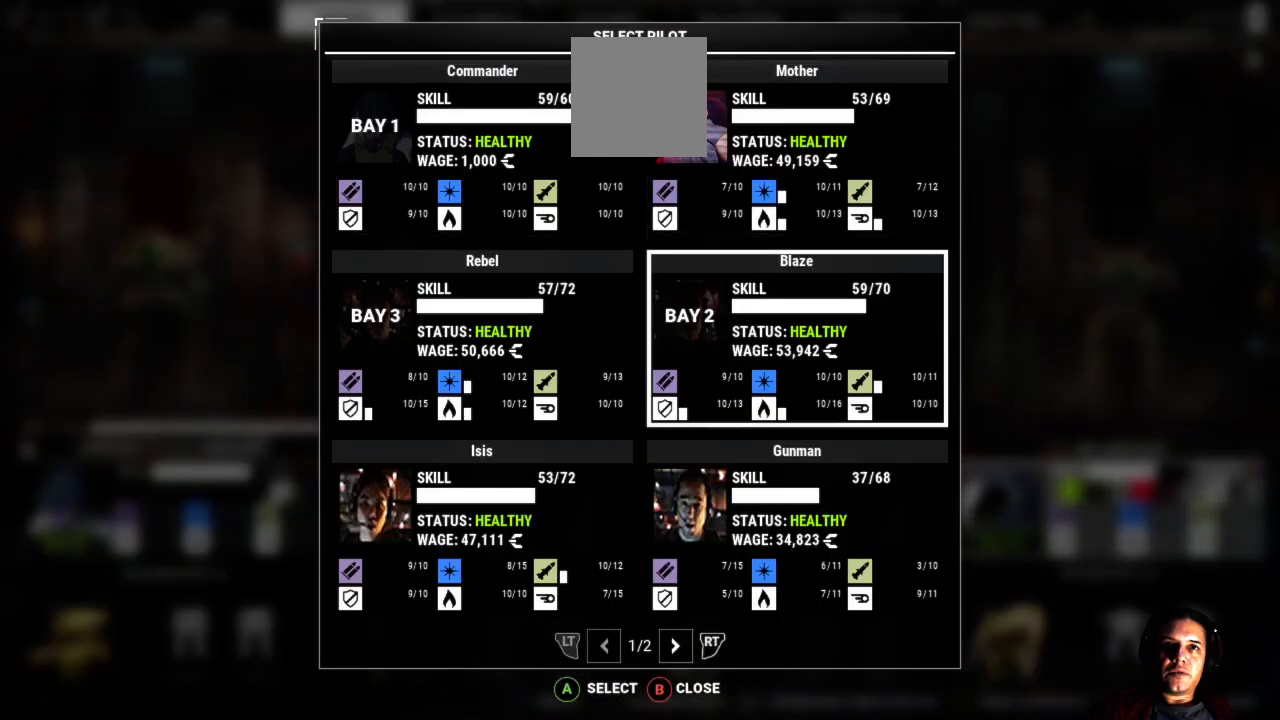
{"buttons": [], "left_stick": "center", "right_stick": "center", "events": []}
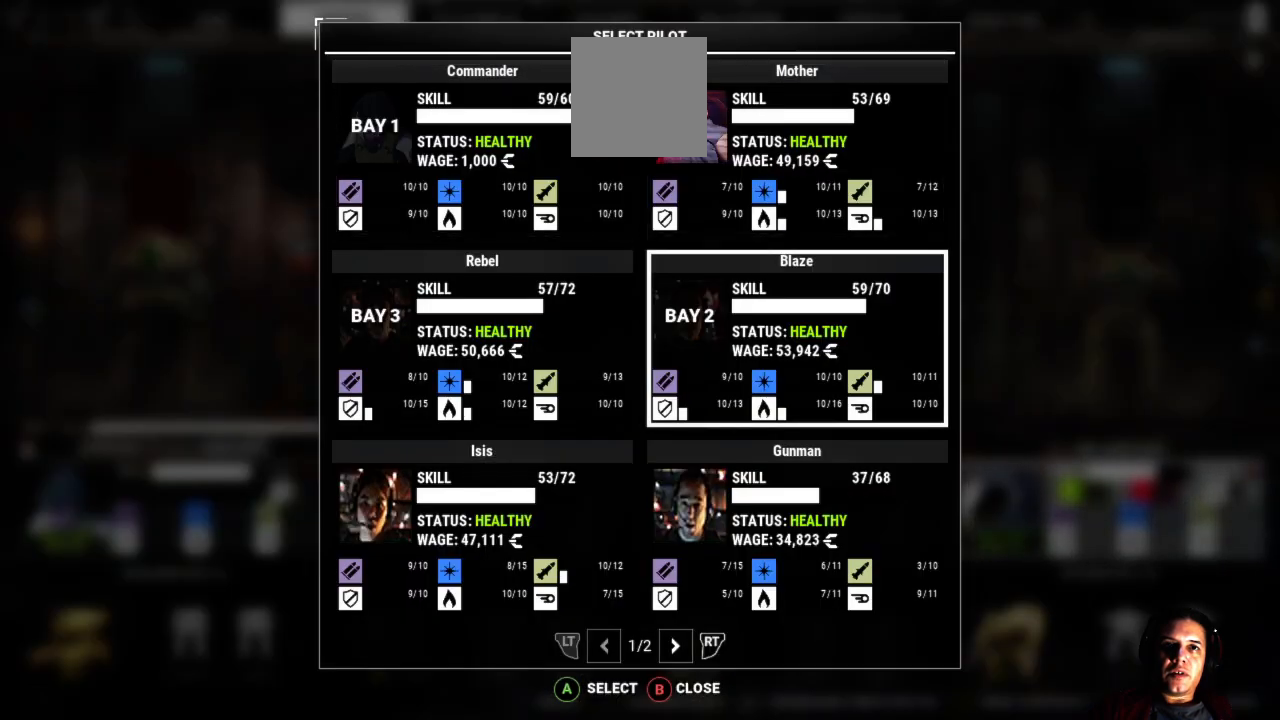
{"buttons": [], "left_stick": "center", "right_stick": "center", "events": []}
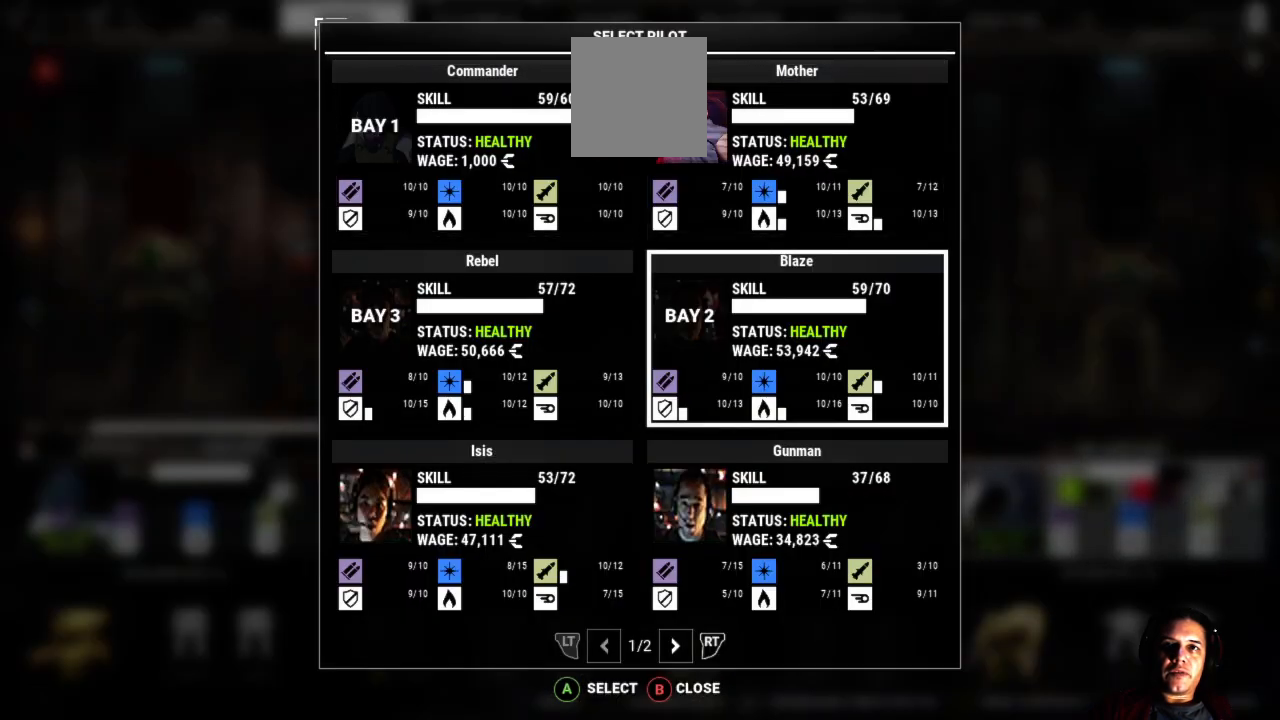
{"buttons": [], "left_stick": "center", "right_stick": "center", "events": []}
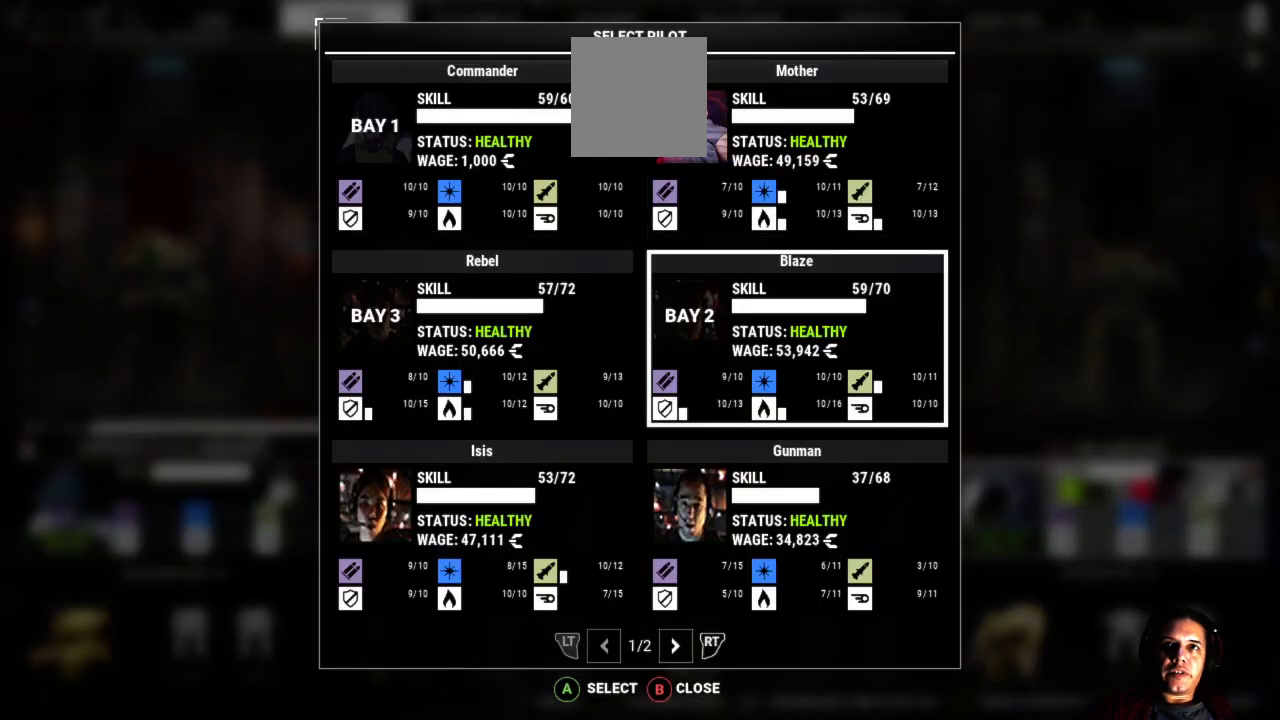
{"buttons": [], "left_stick": "center", "right_stick": "center", "events": []}
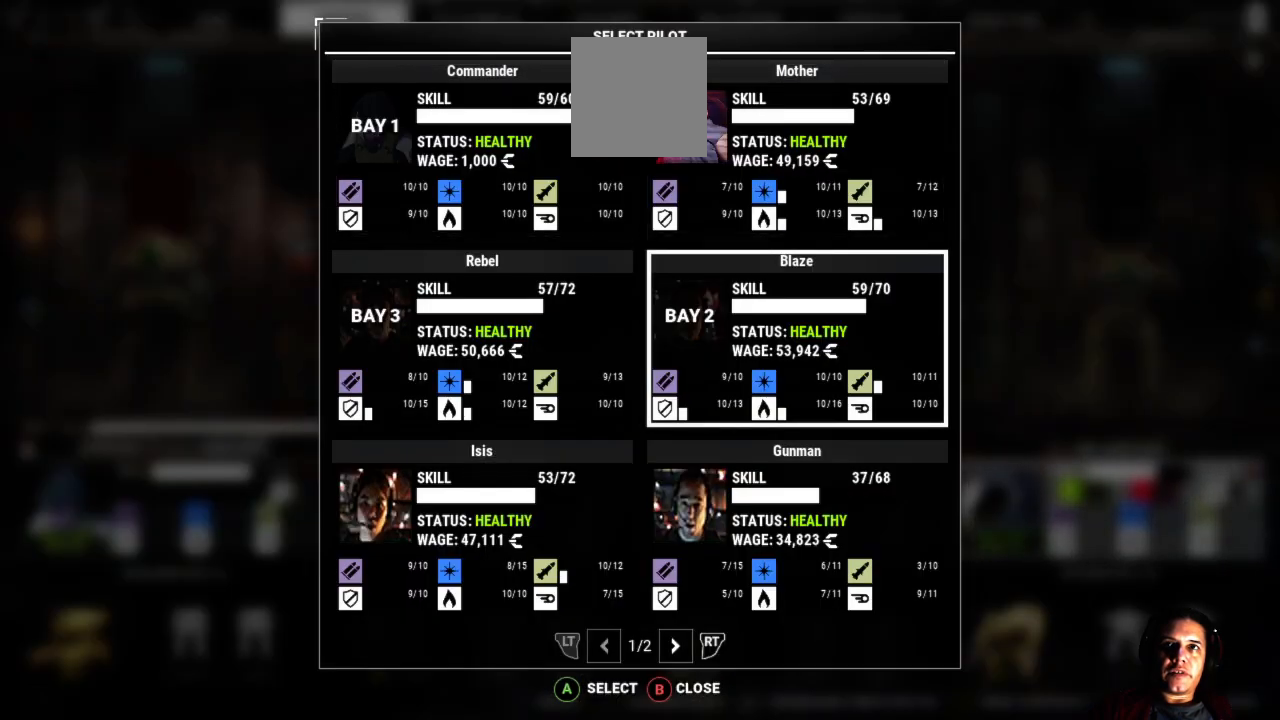
{"buttons": [], "left_stick": "down", "right_stick": "center", "events": [[417, "left_stick", "down"]]}
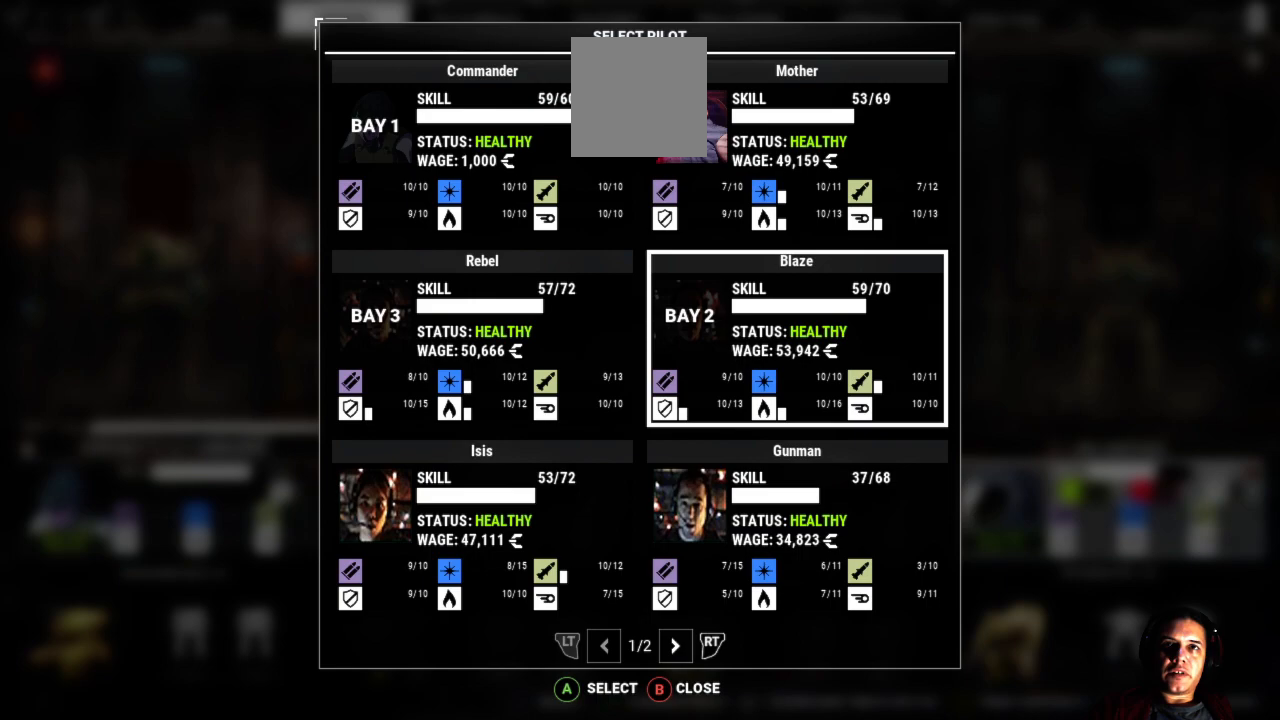
{"buttons": [], "left_stick": "center", "right_stick": "center", "events": [[217, "left_stick", "center"]]}
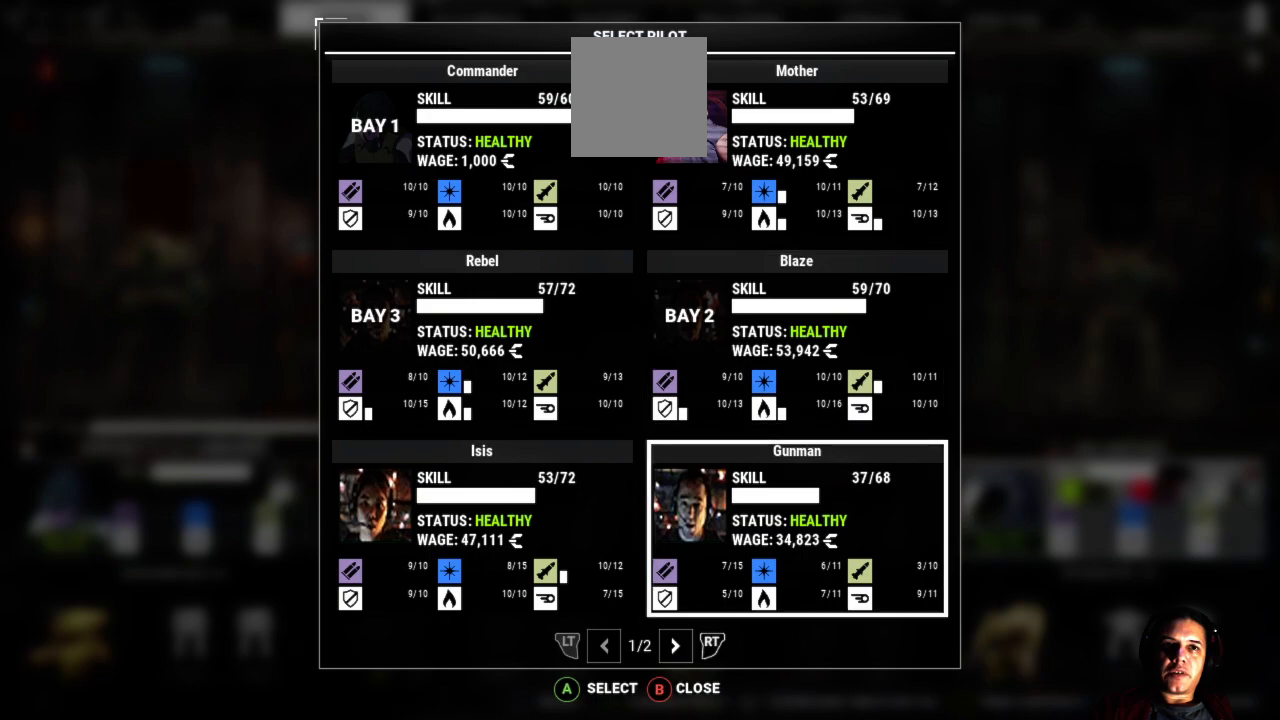
{"buttons": [], "left_stick": "center", "right_stick": "center", "events": []}
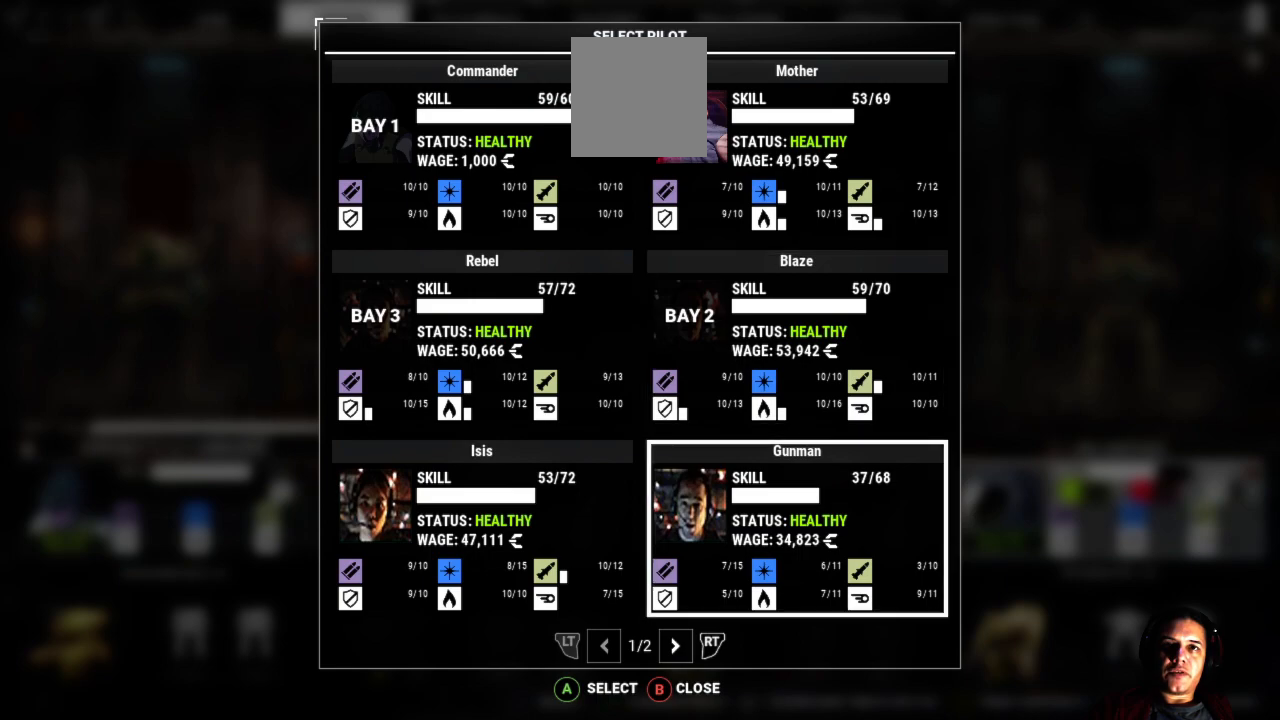
{"buttons": [], "left_stick": "center", "right_stick": "center", "events": [[283, "R2", "down"], [417, "R2", "up"]]}
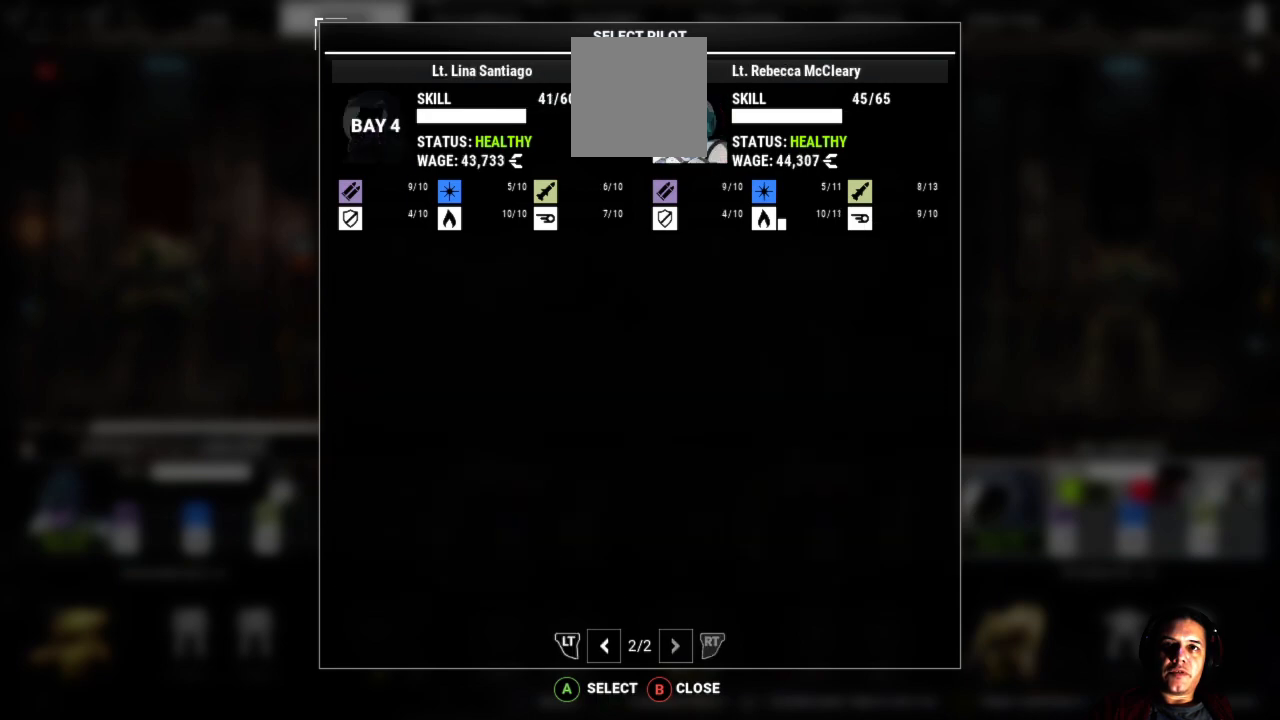
{"buttons": [], "left_stick": "center", "right_stick": "center", "events": []}
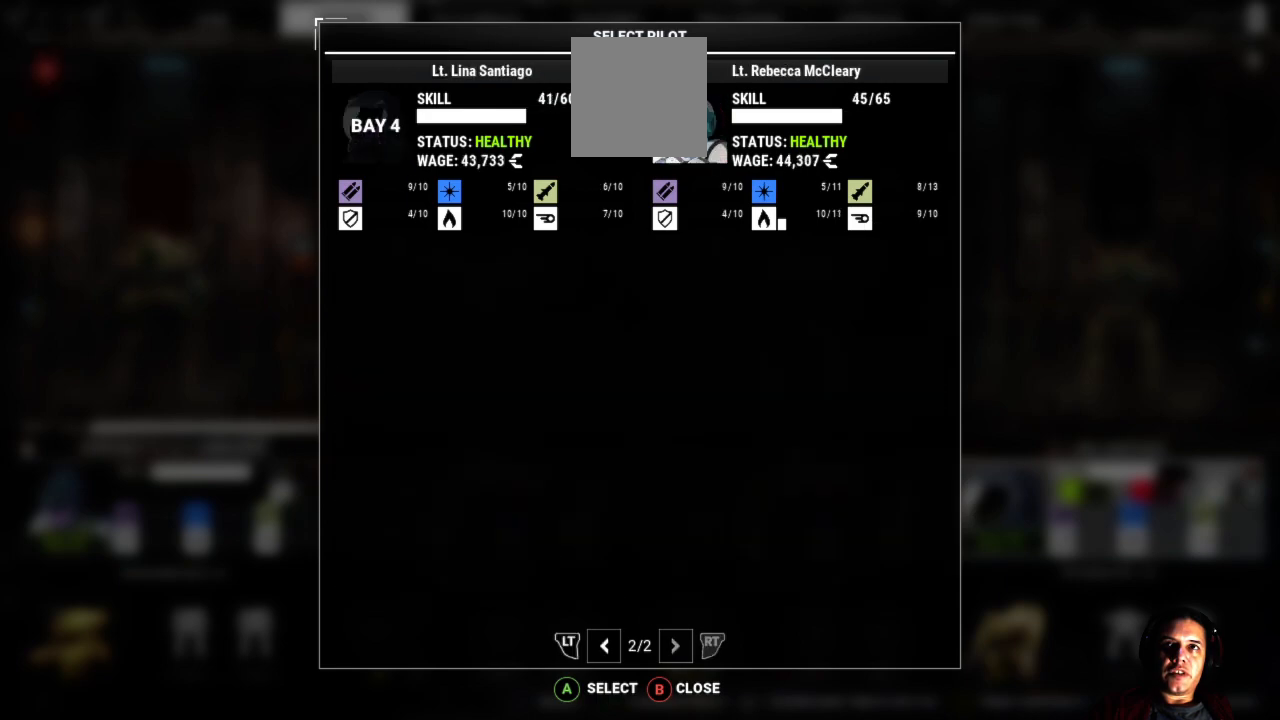
{"buttons": [], "left_stick": "center", "right_stick": "center", "events": []}
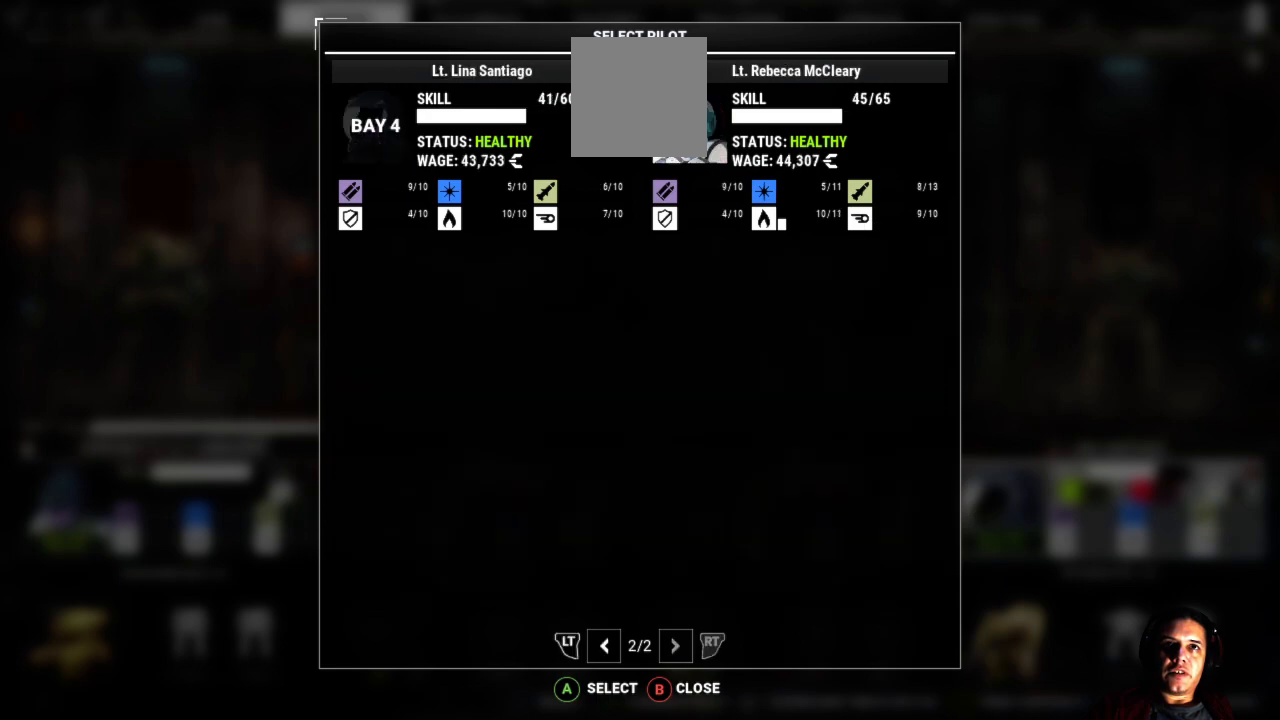
{"buttons": [], "left_stick": "center", "right_stick": "center", "events": [[233, "L2", "down"], [367, "L2", "up"]]}
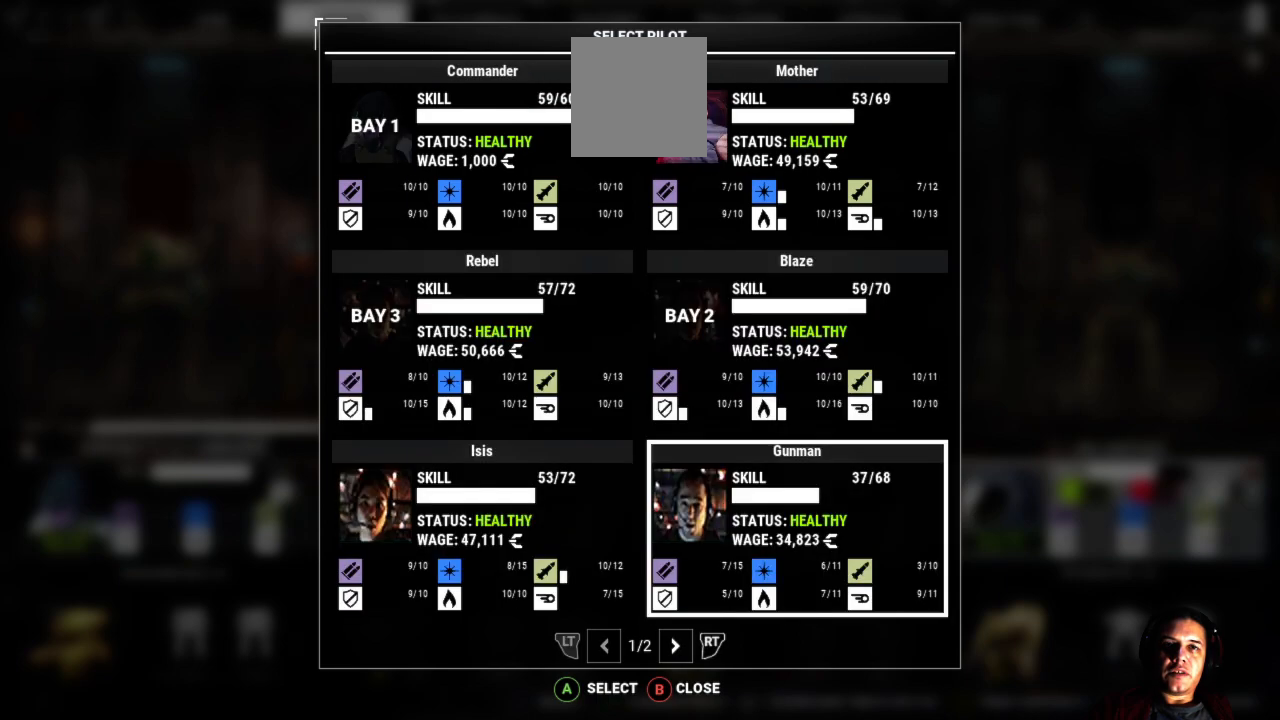
{"buttons": [], "left_stick": "center", "right_stick": "center", "events": [[150, "left_stick", "left"], [367, "left_stick", "center"]]}
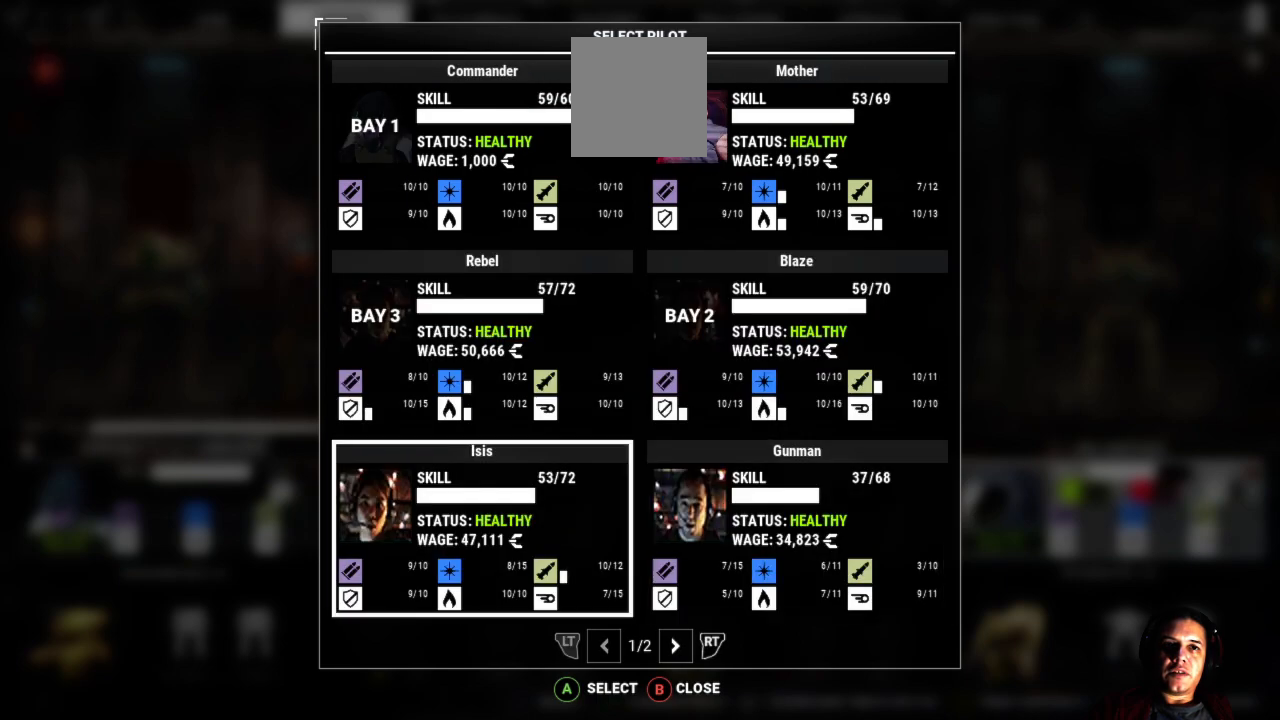
{"buttons": [], "left_stick": "center", "right_stick": "center", "events": []}
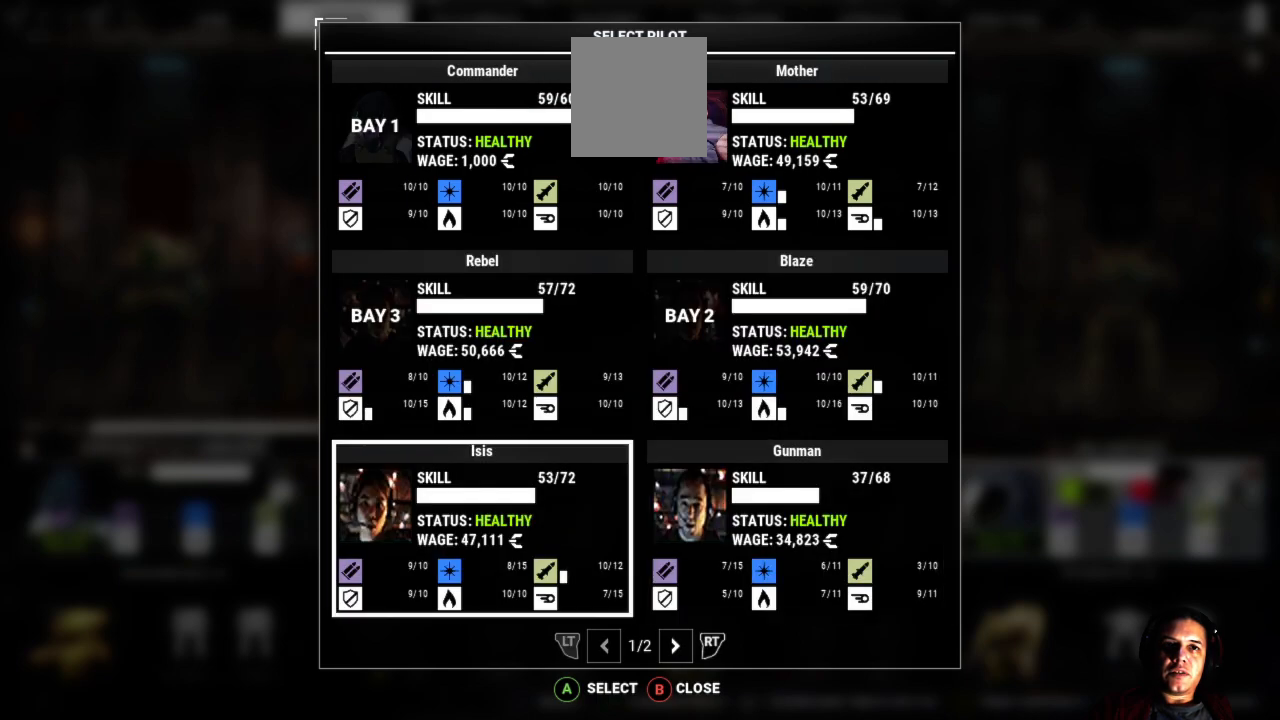
{"buttons": [], "left_stick": "center", "right_stick": "center", "events": [[117, "A", "down"], [217, "A", "up"]]}
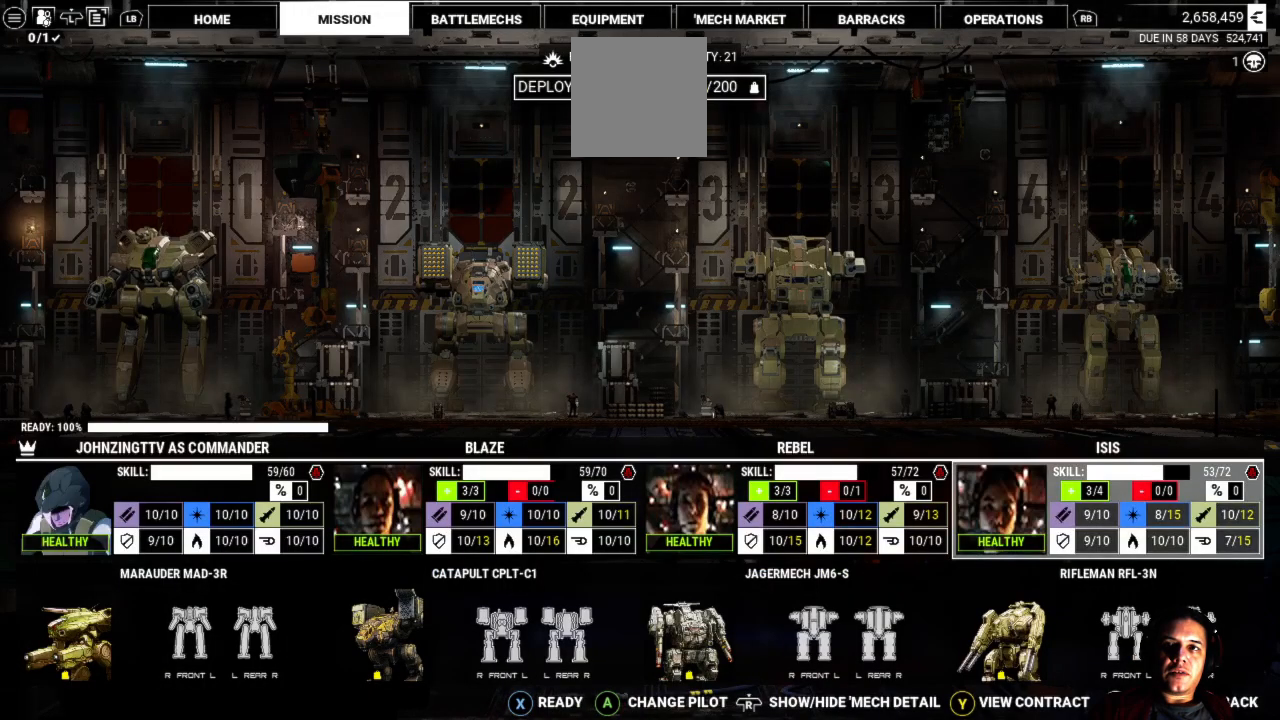
{"buttons": [], "left_stick": "center", "right_stick": "center", "events": []}
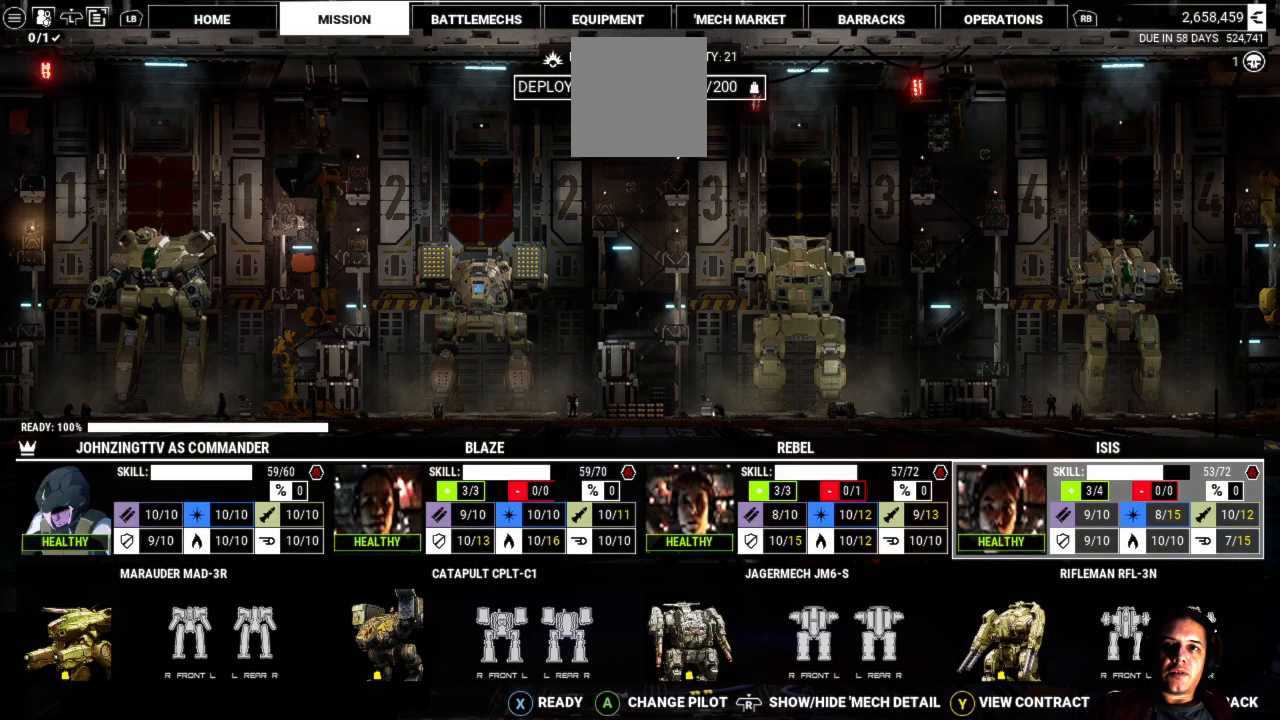
{"buttons": [], "left_stick": "center", "right_stick": "center", "events": []}
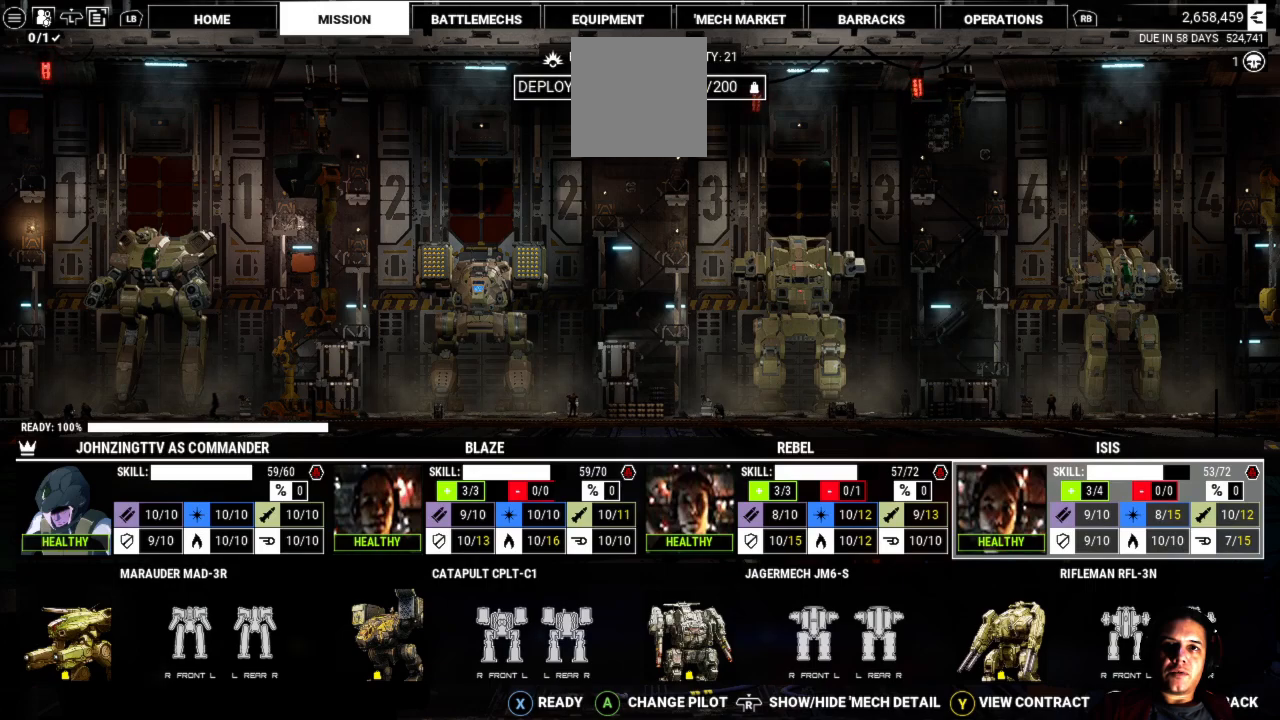
{"buttons": [], "left_stick": "center", "right_stick": "center", "events": [[50, "left_stick", "left"], [350, "left_stick", "center"]]}
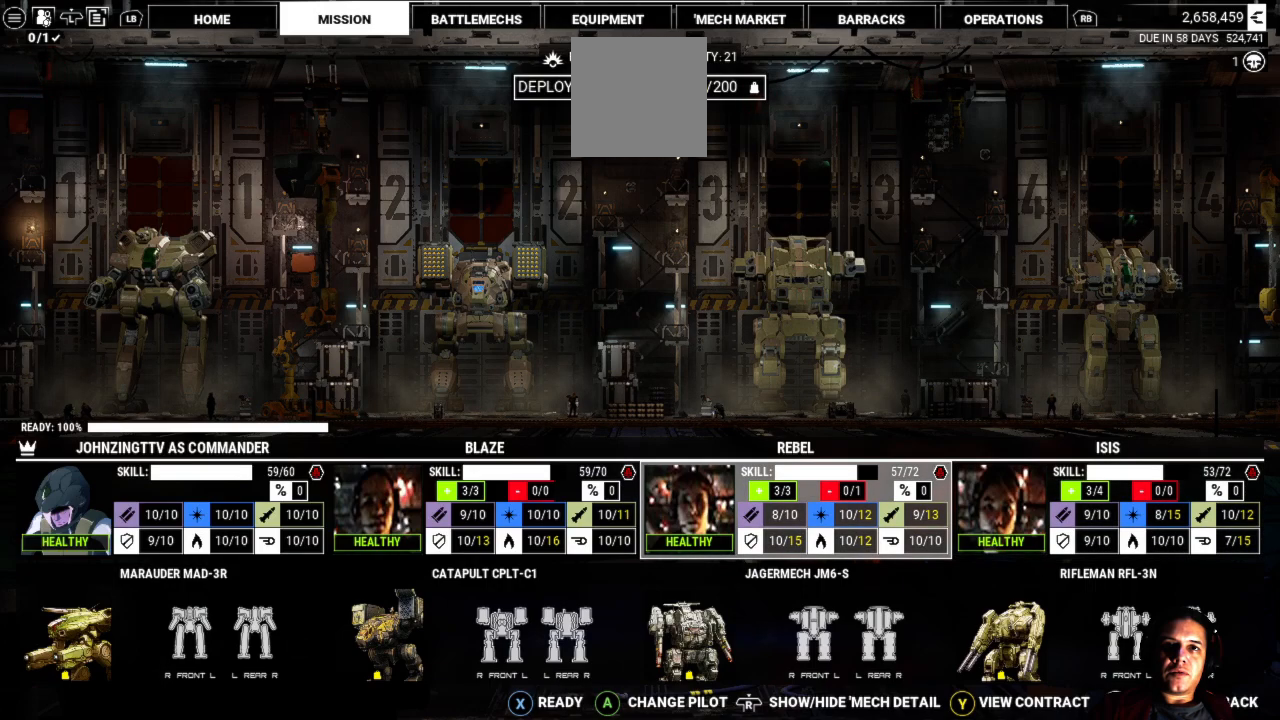
{"buttons": [], "left_stick": "left", "right_stick": "center", "events": [[267, "left_stick", "left"]]}
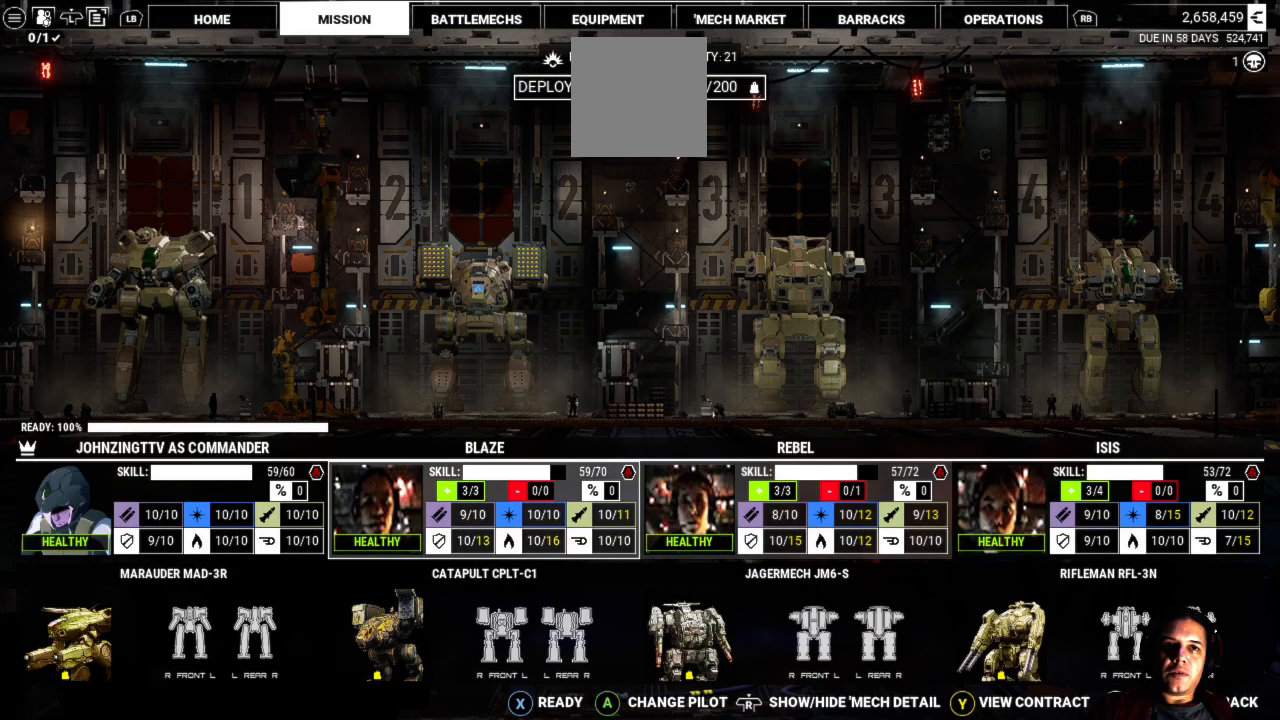
{"buttons": [], "left_stick": "left", "right_stick": "center", "events": [[117, "left_stick", "center"], [450, "left_stick", "left"]]}
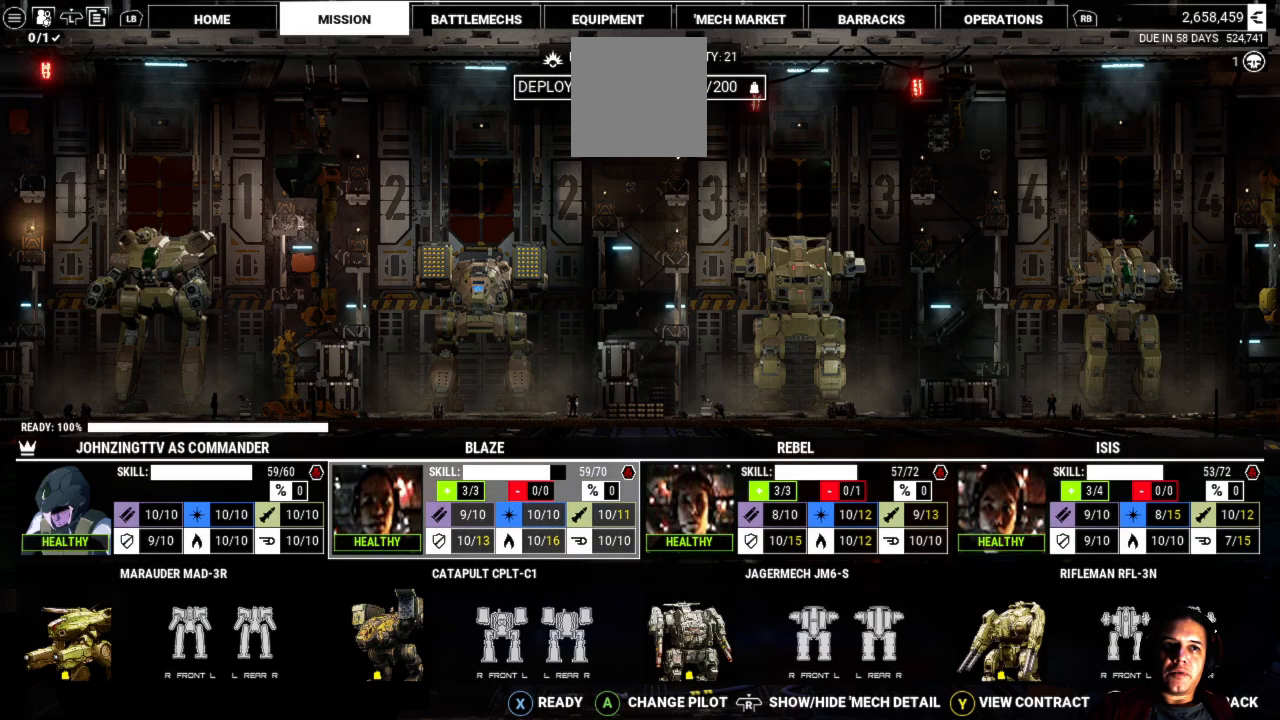
{"buttons": [], "left_stick": "center", "right_stick": "center", "events": [[250, "left_stick", "center"]]}